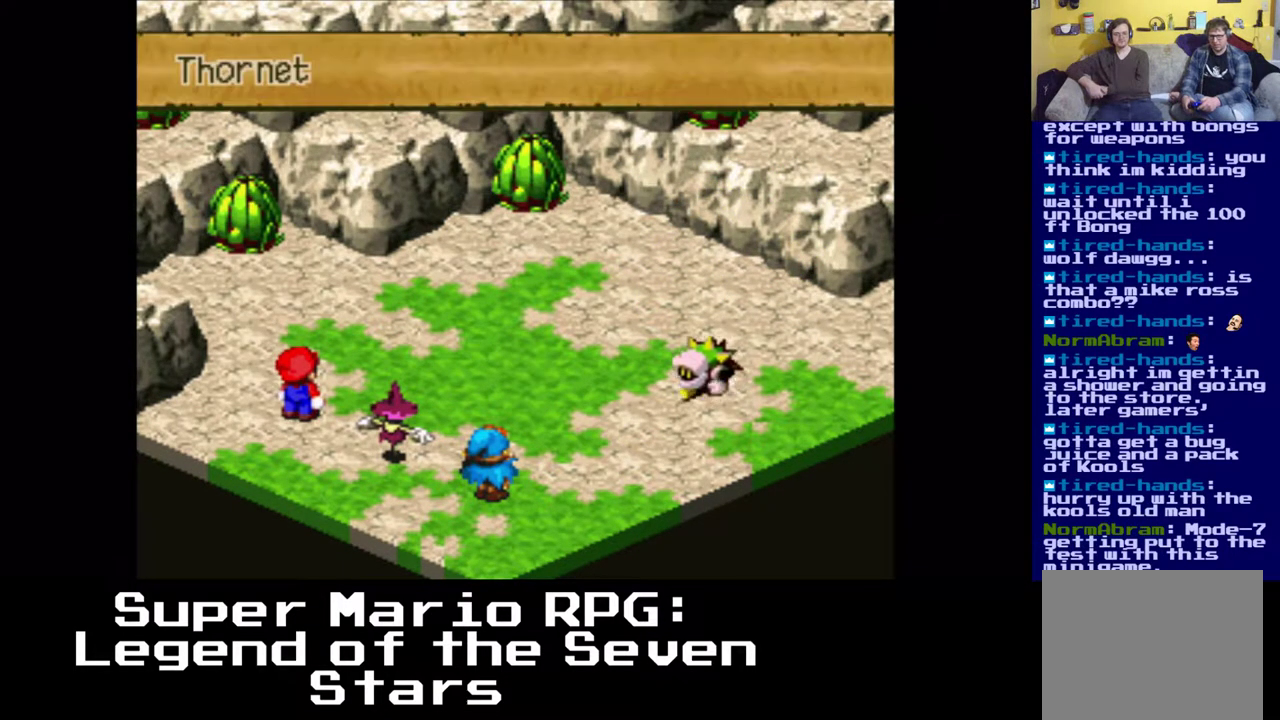
Gameplay with a controller (Xbox layout); each line is a JSON object with the inputs held at the frame after it. "events" lists button and stick changes between this image and that frame as [ms after this image, input, new state], when the widget could be followed in between.
{"buttons": [], "left_stick": "center", "right_stick": "center", "events": [[183, "B", "down"], [350, "B", "up"]]}
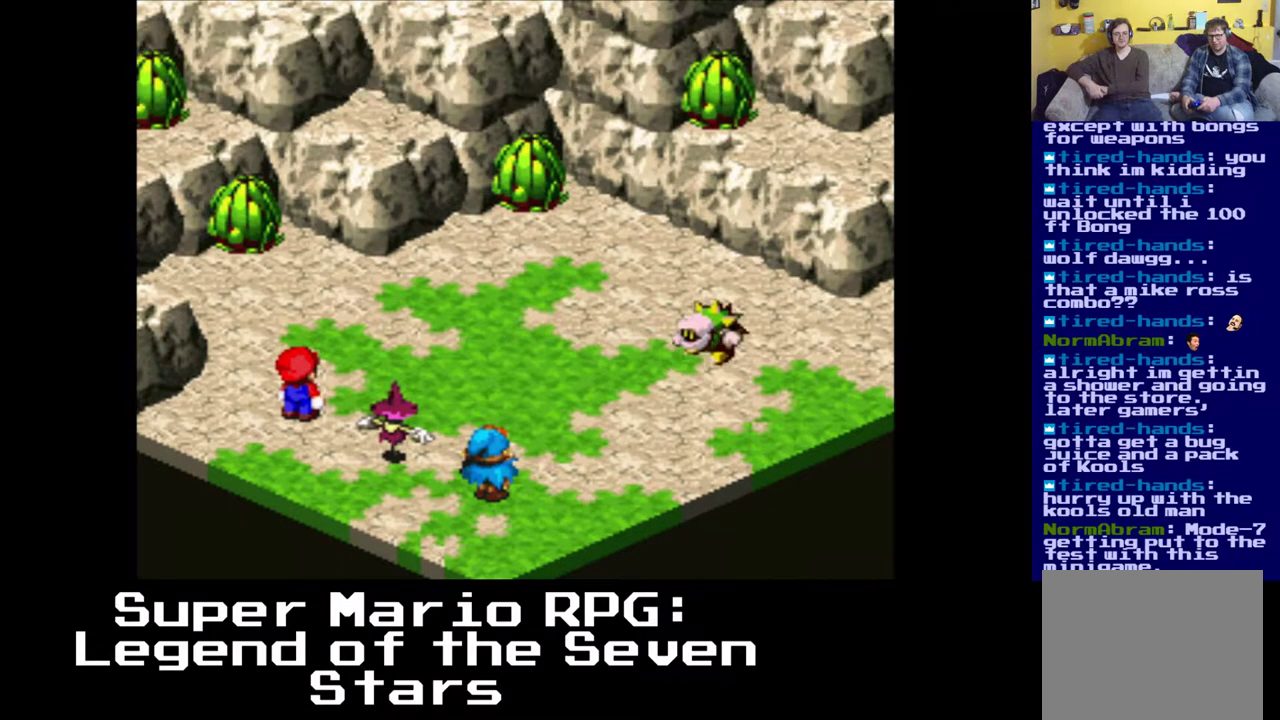
{"buttons": [], "left_stick": "center", "right_stick": "center", "events": []}
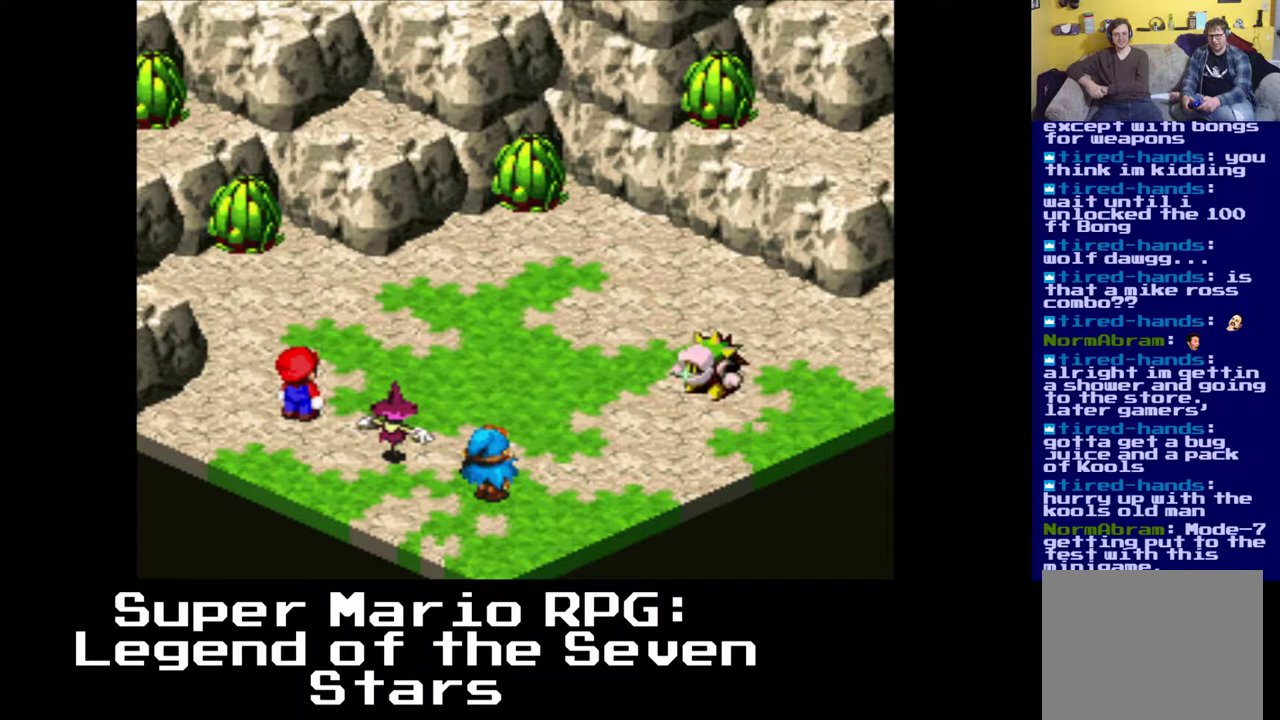
{"buttons": [], "left_stick": "center", "right_stick": "center", "events": [[217, "B", "down"], [433, "B", "up"]]}
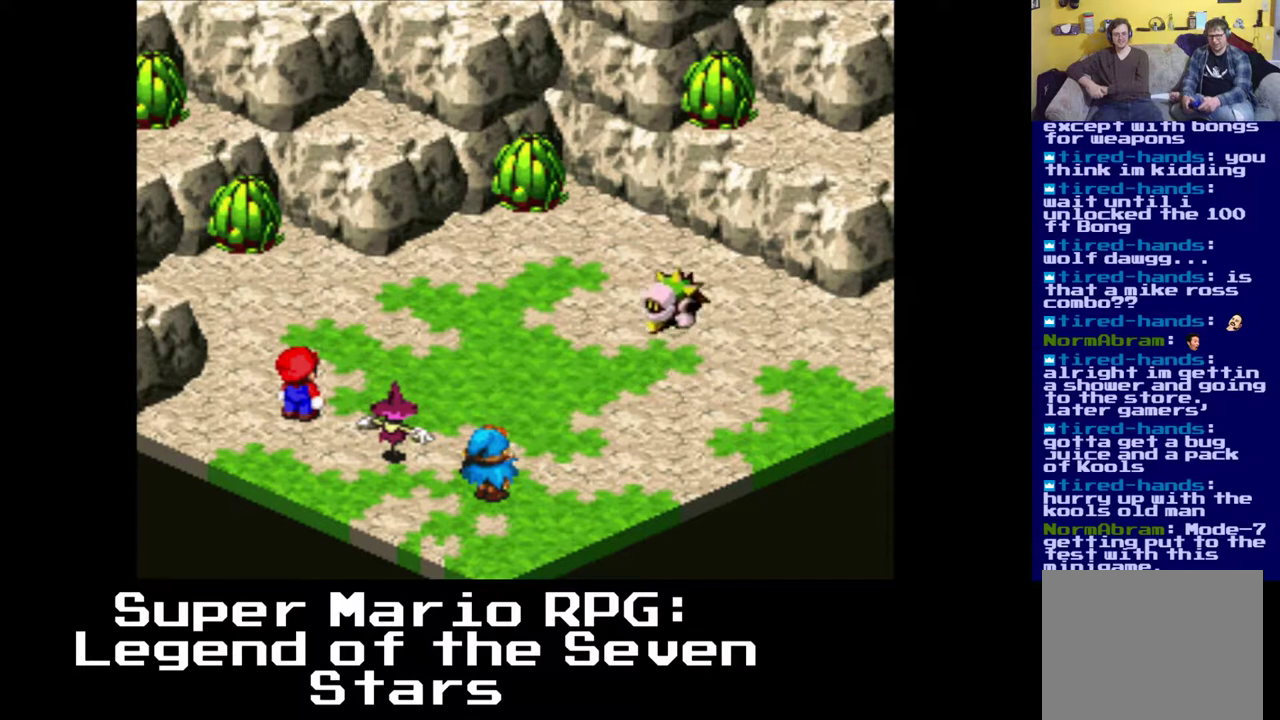
{"buttons": [], "left_stick": "center", "right_stick": "center", "events": []}
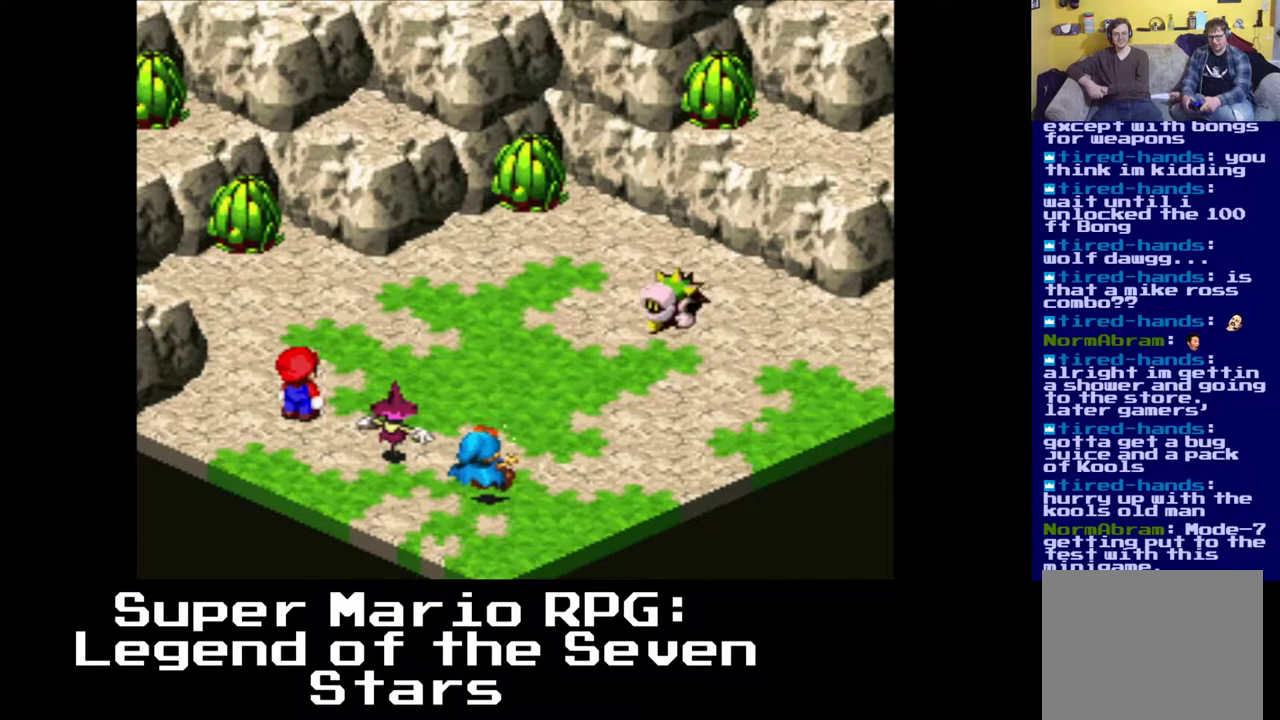
{"buttons": [], "left_stick": "center", "right_stick": "center", "events": []}
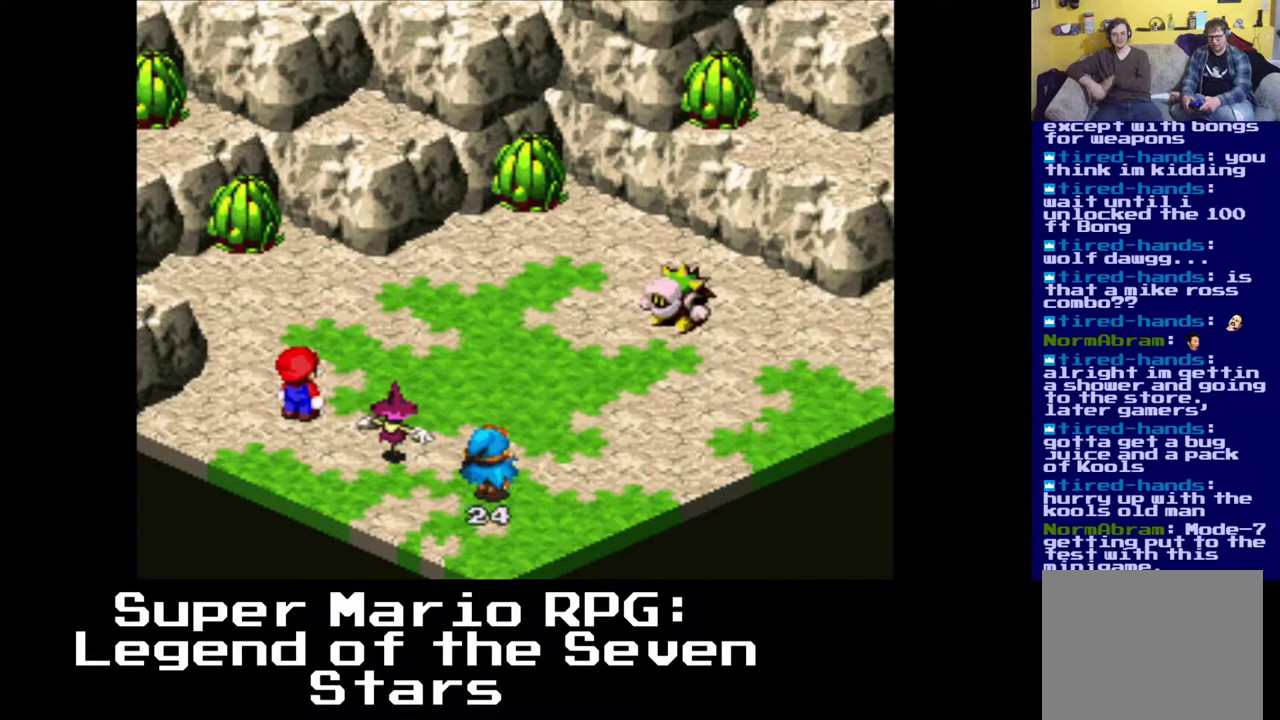
{"buttons": [], "left_stick": "center", "right_stick": "center", "events": []}
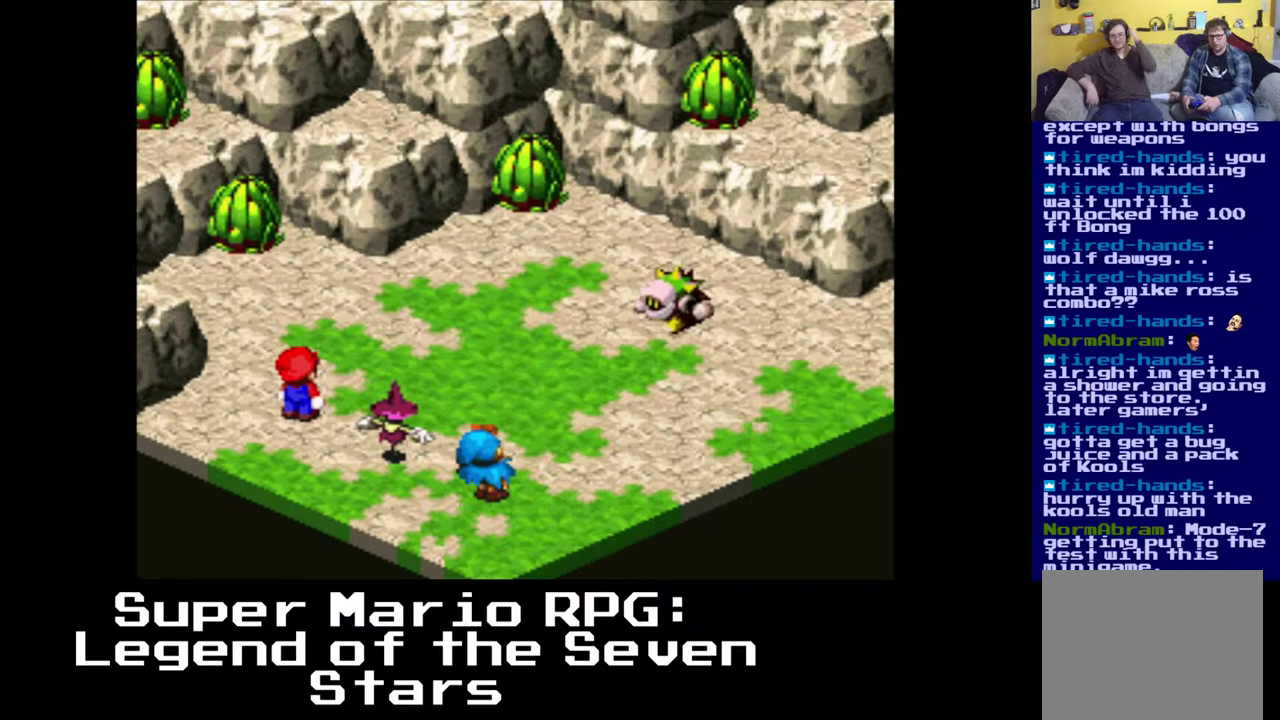
{"buttons": [], "left_stick": "center", "right_stick": "center", "events": []}
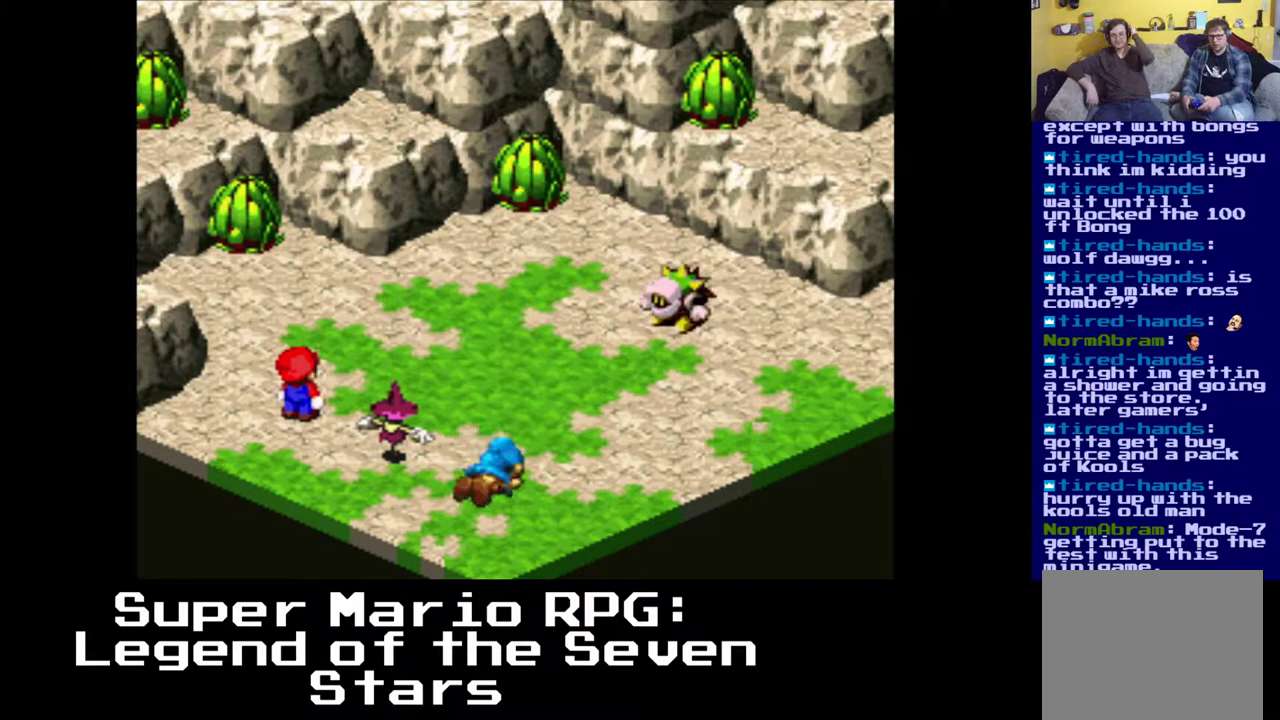
{"buttons": ["B"], "left_stick": "center", "right_stick": "center", "events": [[417, "B", "down"]]}
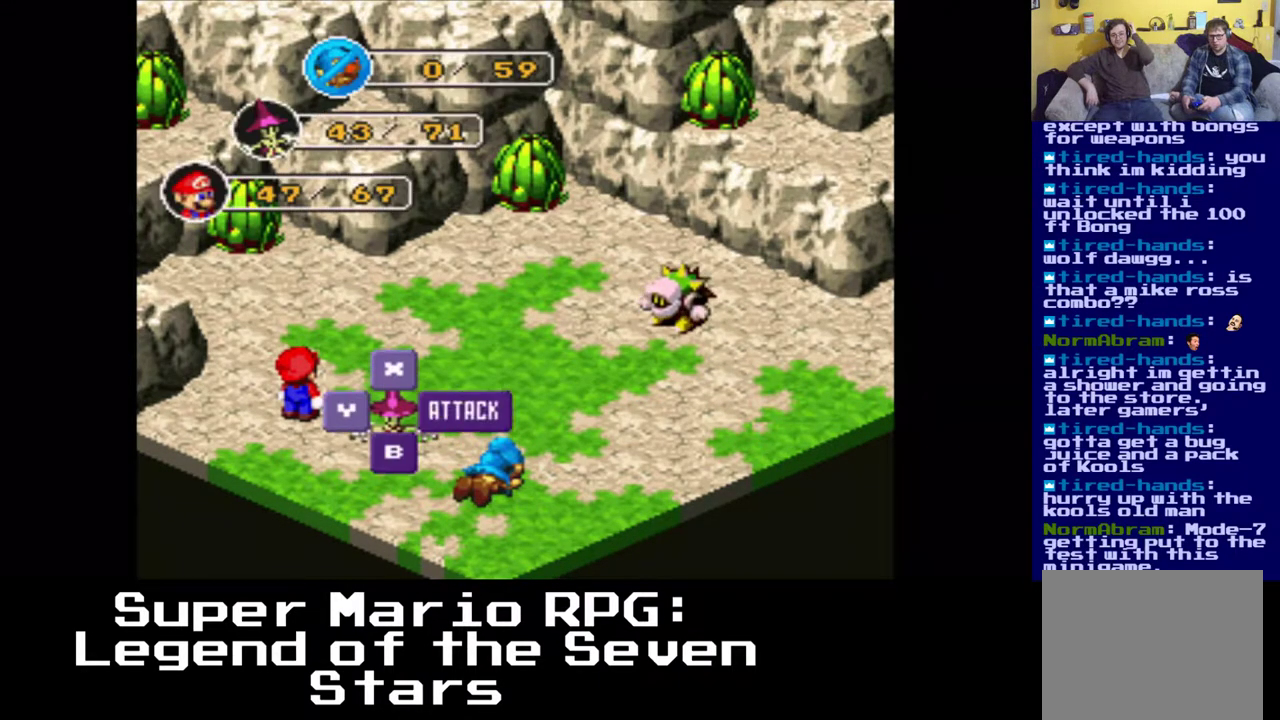
{"buttons": [], "left_stick": "center", "right_stick": "center", "events": [[83, "B", "up"]]}
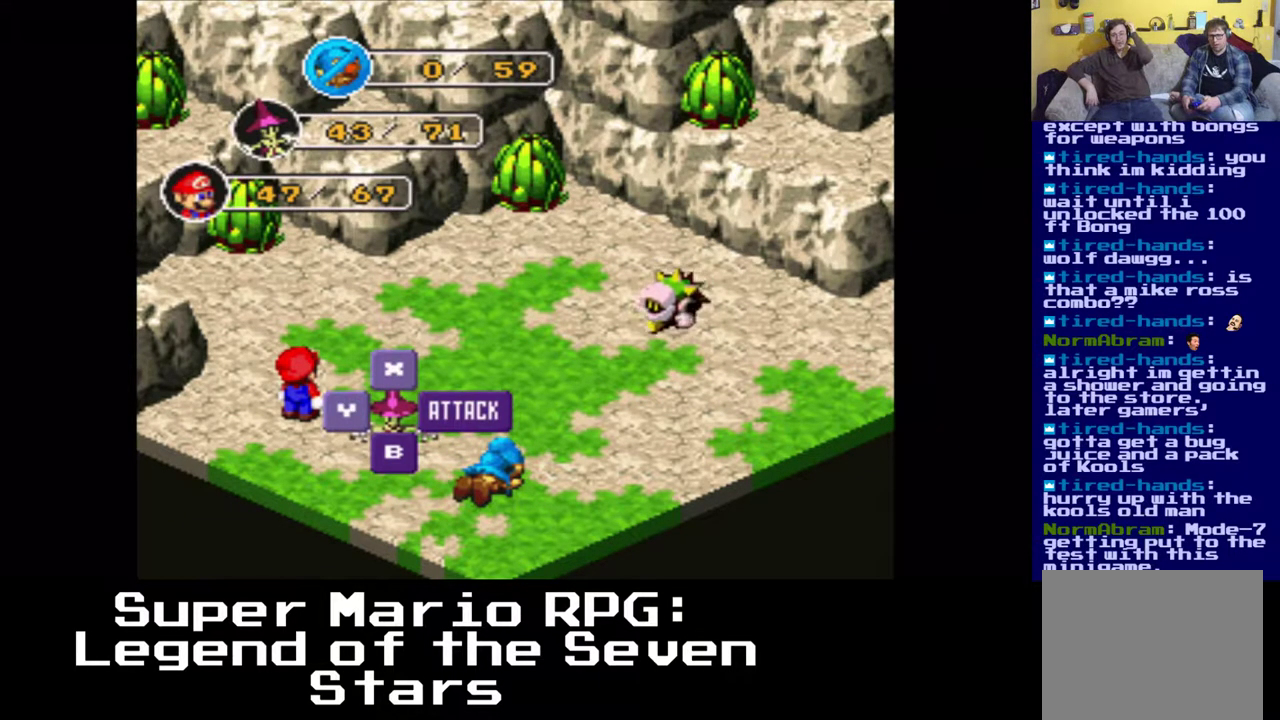
{"buttons": [], "left_stick": "center", "right_stick": "center", "events": []}
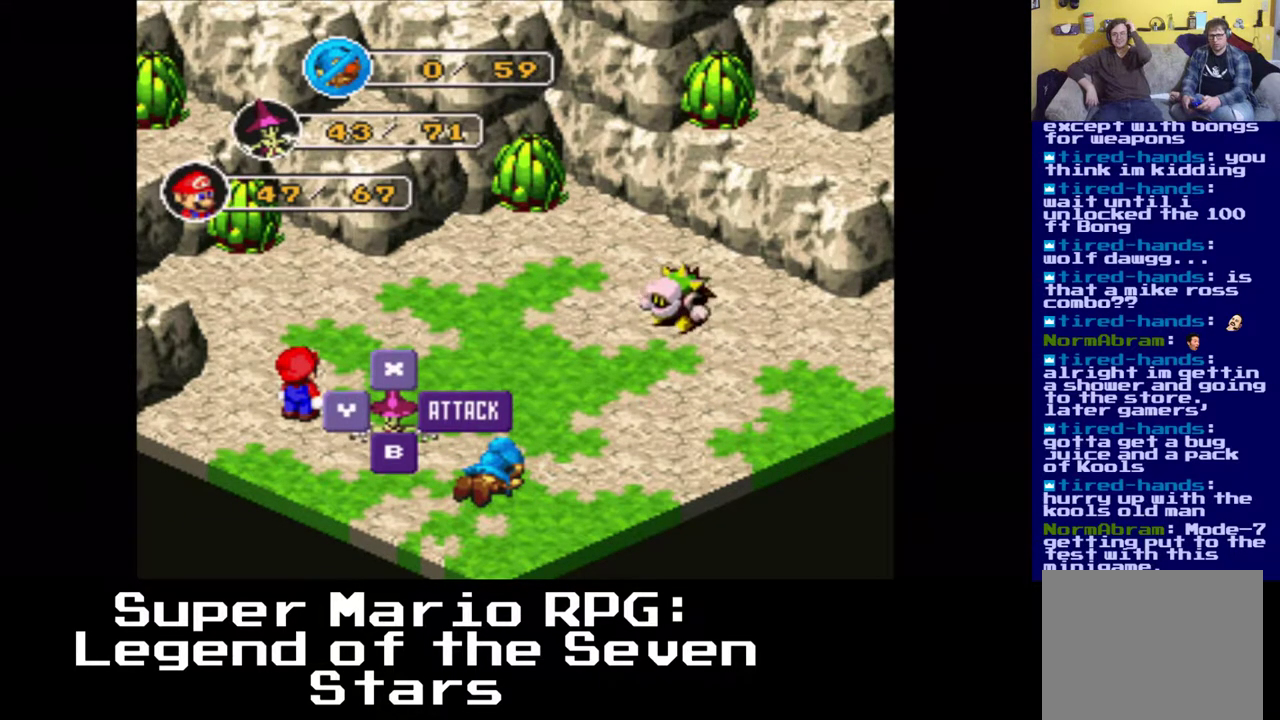
{"buttons": [], "left_stick": "center", "right_stick": "center", "events": [[200, "X", "down"], [367, "X", "up"]]}
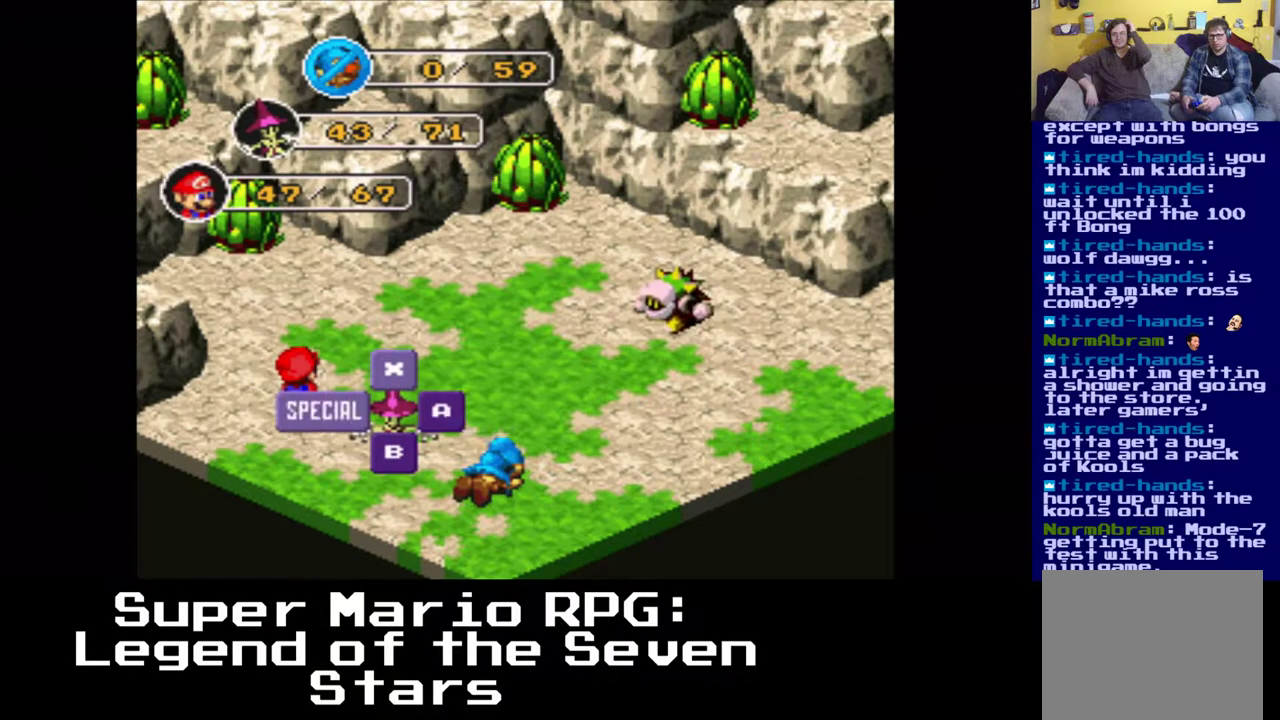
{"buttons": [], "left_stick": "center", "right_stick": "center", "events": []}
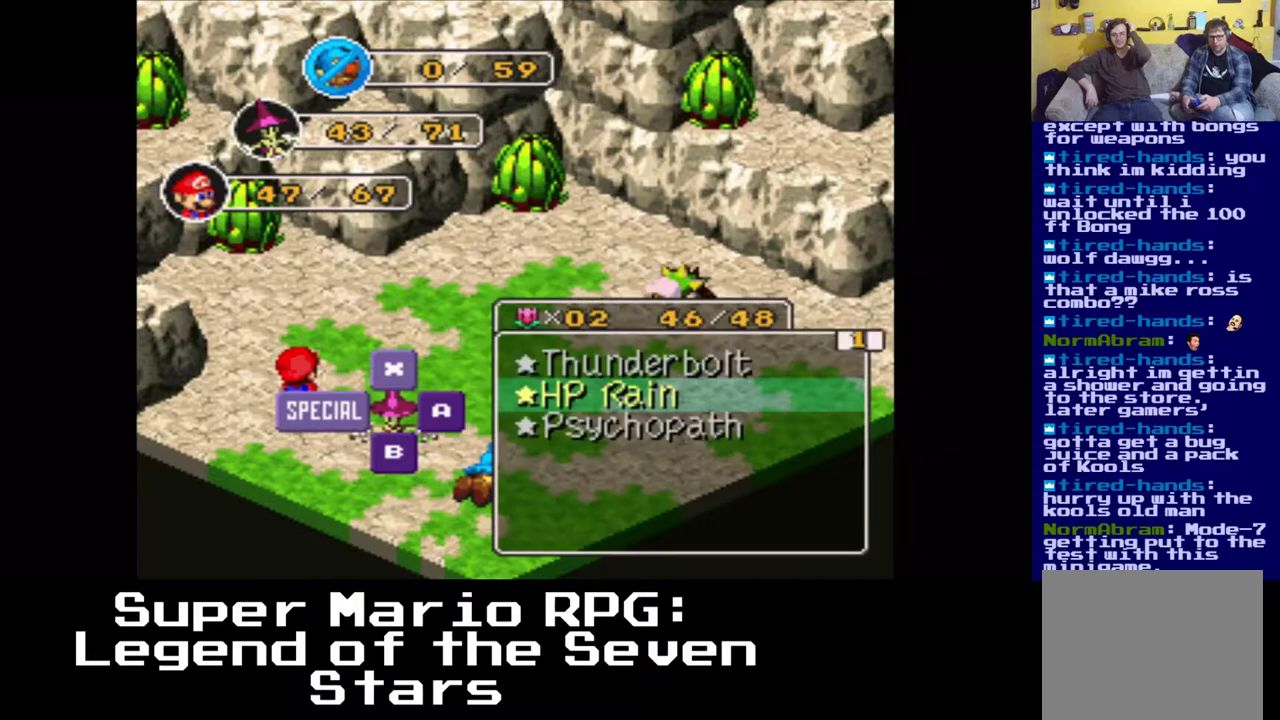
{"buttons": [], "left_stick": "center", "right_stick": "center", "events": []}
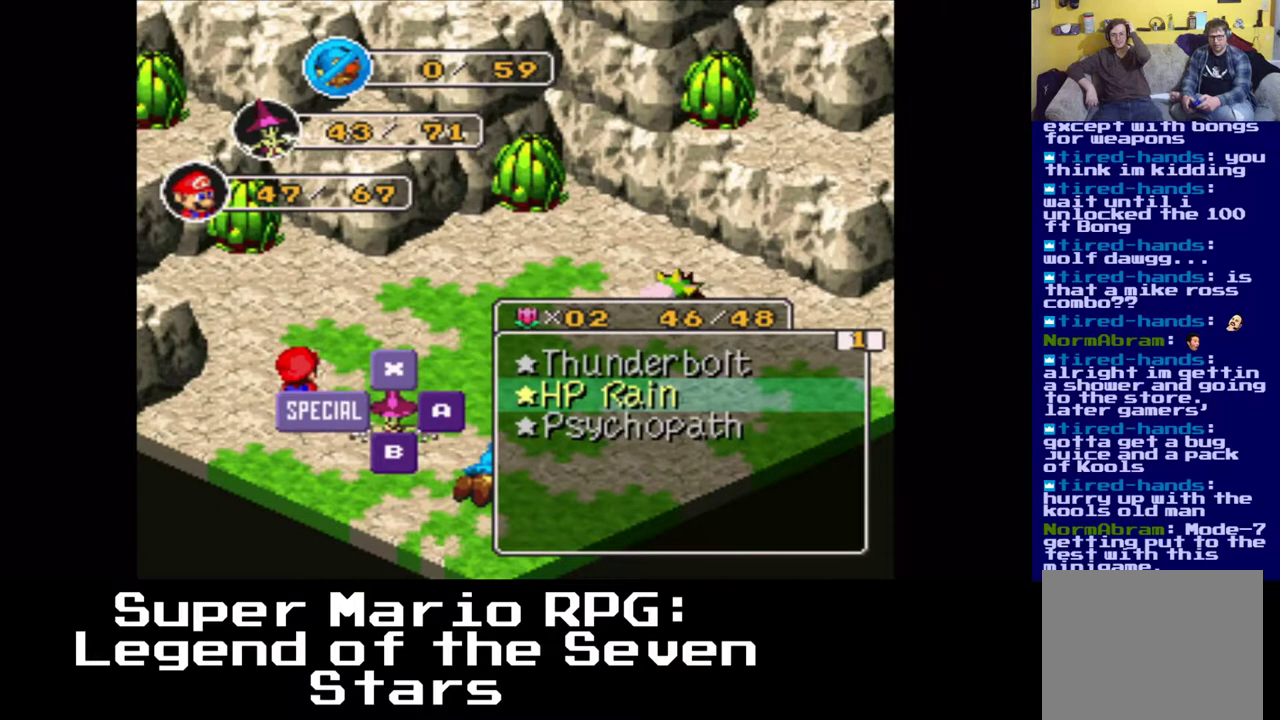
{"buttons": ["DPAD_UP"], "left_stick": "center", "right_stick": "center", "events": [[483, "DPAD_UP", "down"]]}
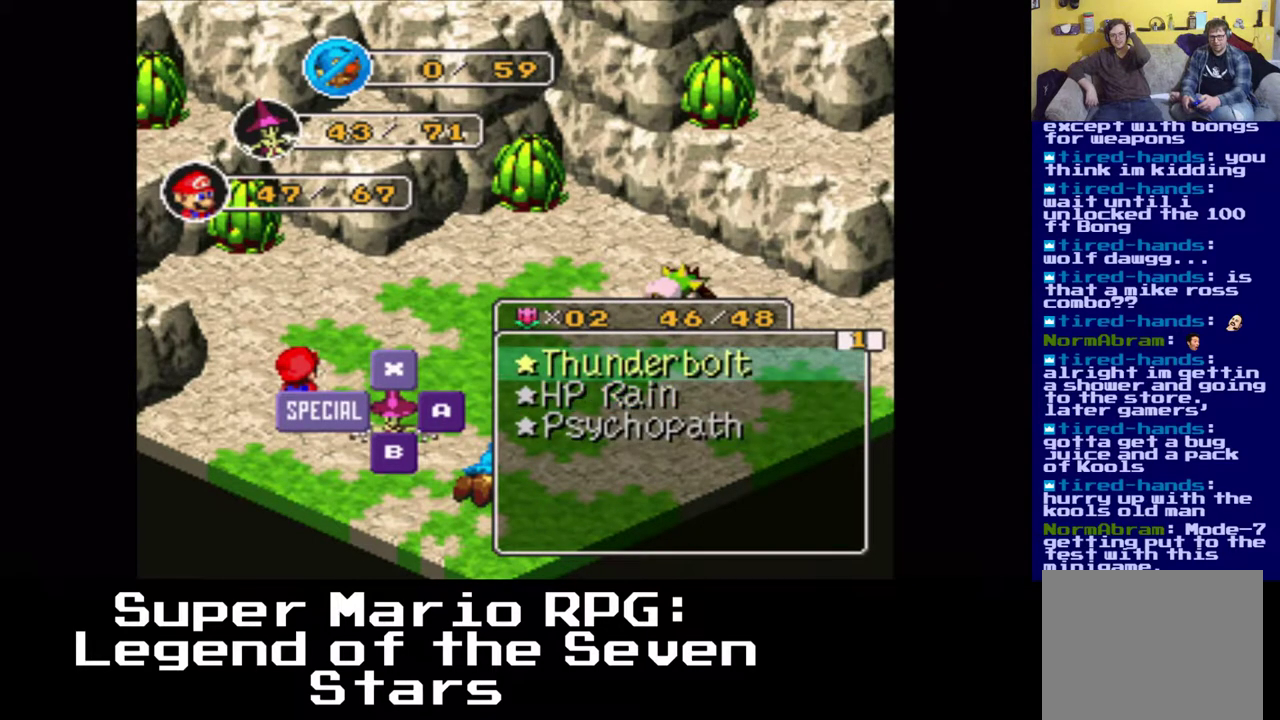
{"buttons": [], "left_stick": "center", "right_stick": "center", "events": [[133, "DPAD_UP", "up"]]}
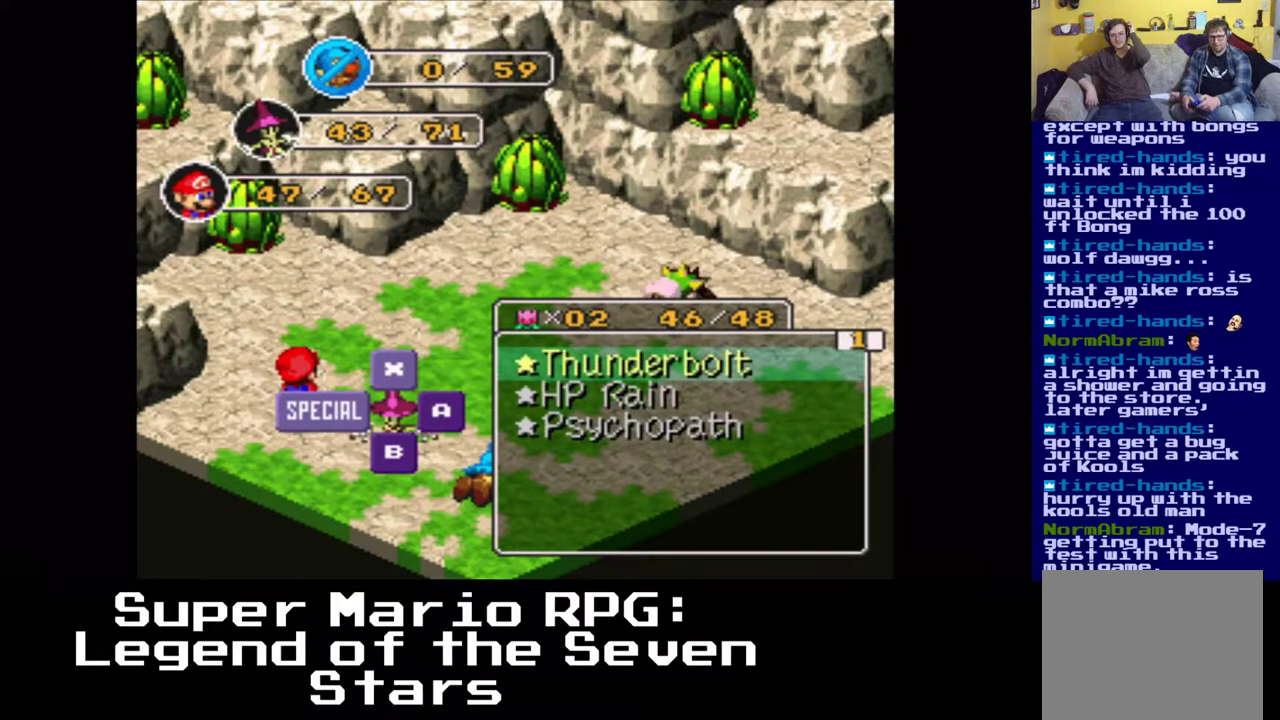
{"buttons": [], "left_stick": "center", "right_stick": "center", "events": [[183, "X", "down"], [300, "X", "up"]]}
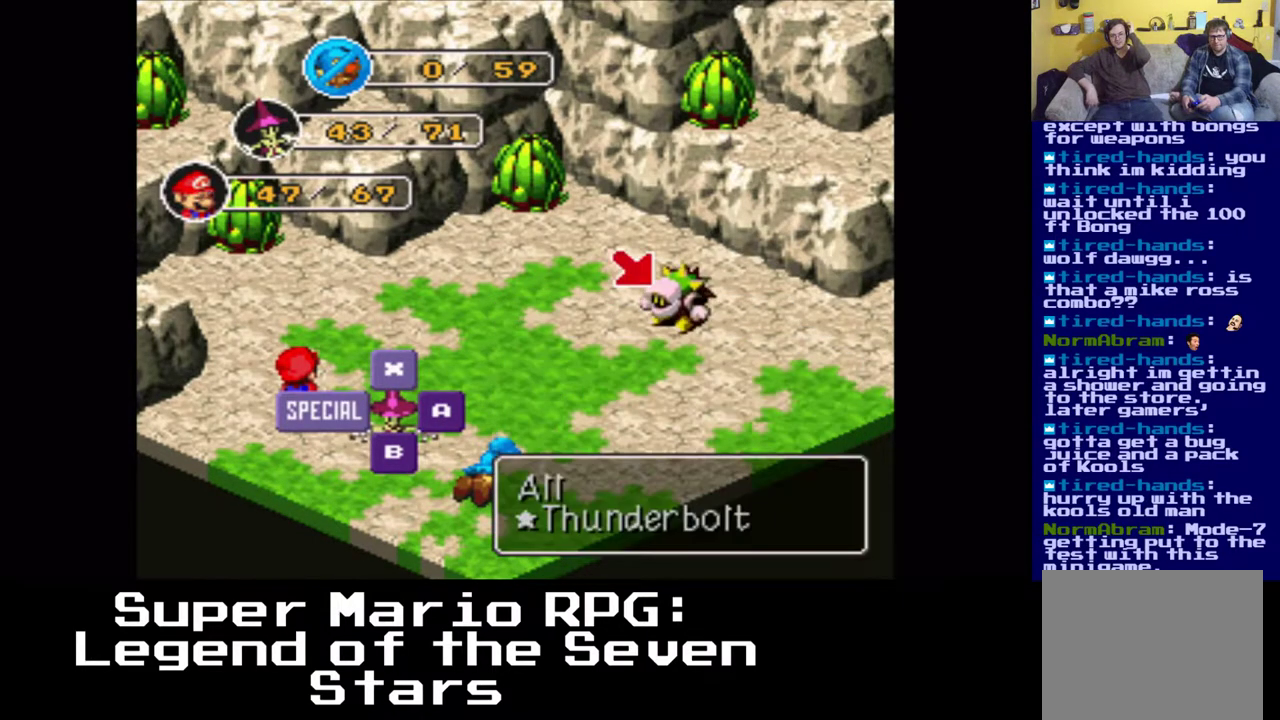
{"buttons": [], "left_stick": "center", "right_stick": "center", "events": [[267, "X", "down"], [383, "X", "up"]]}
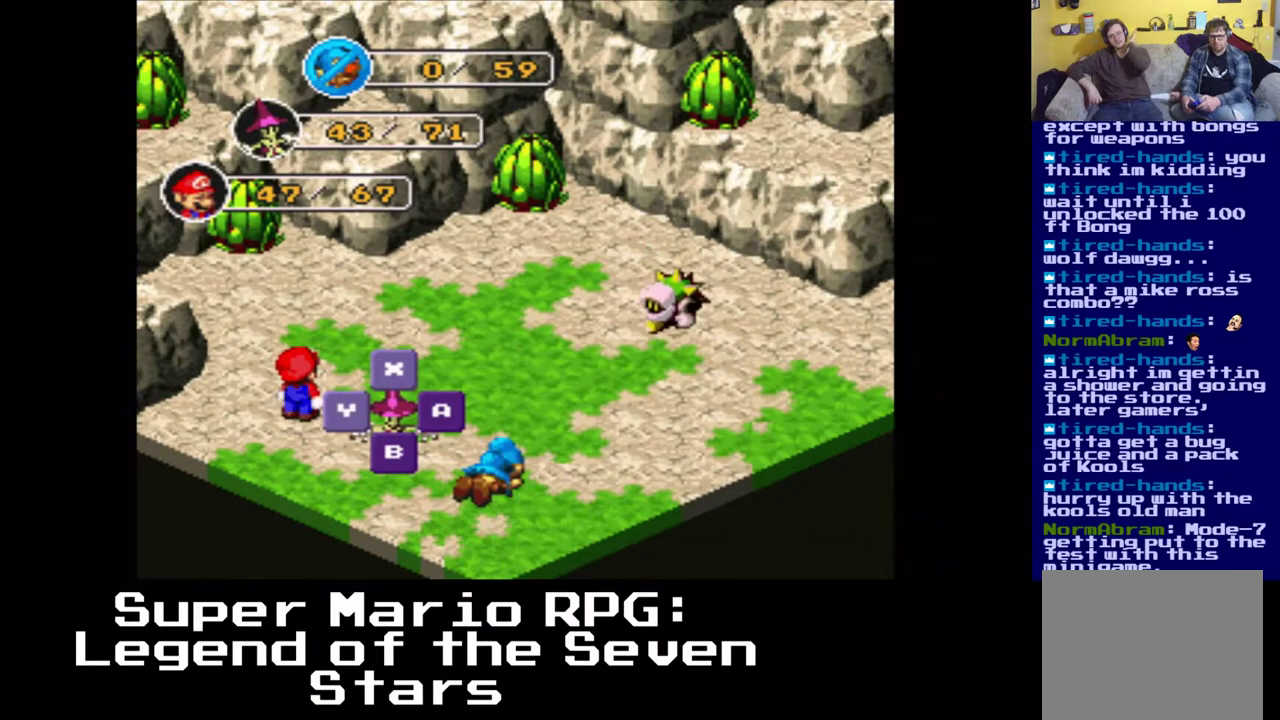
{"buttons": [], "left_stick": "center", "right_stick": "center", "events": []}
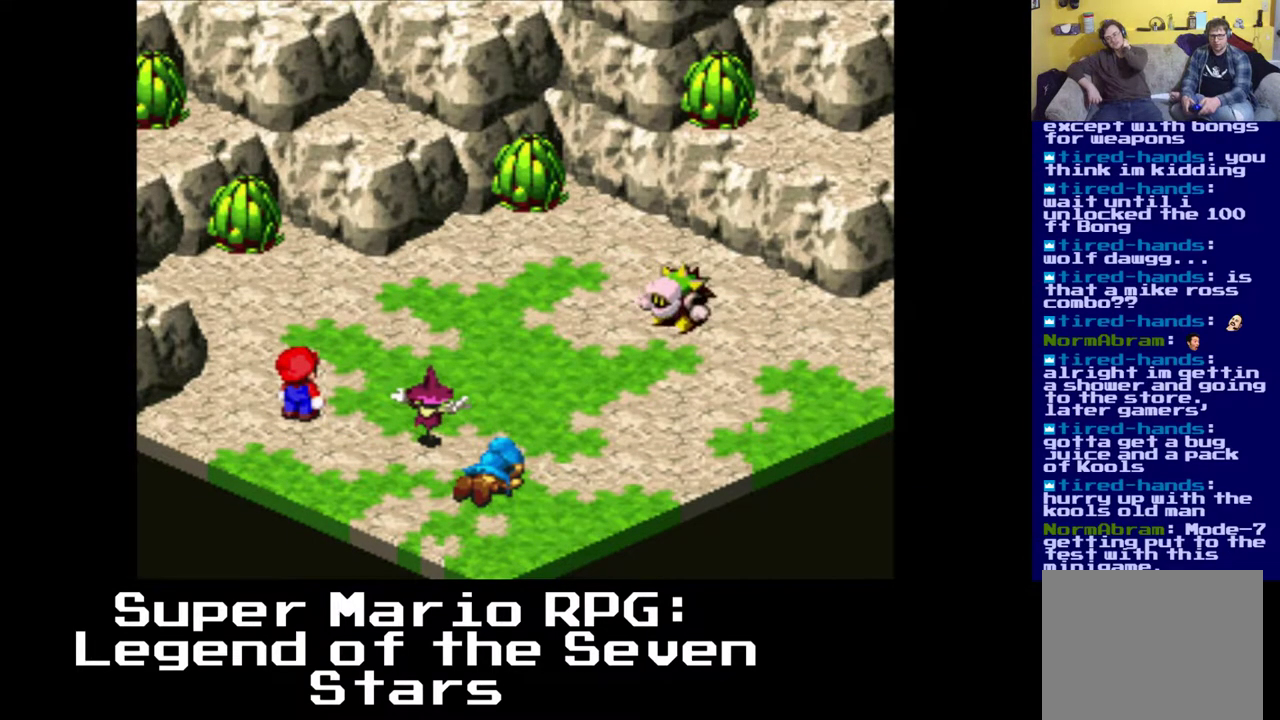
{"buttons": [], "left_stick": "center", "right_stick": "center", "events": []}
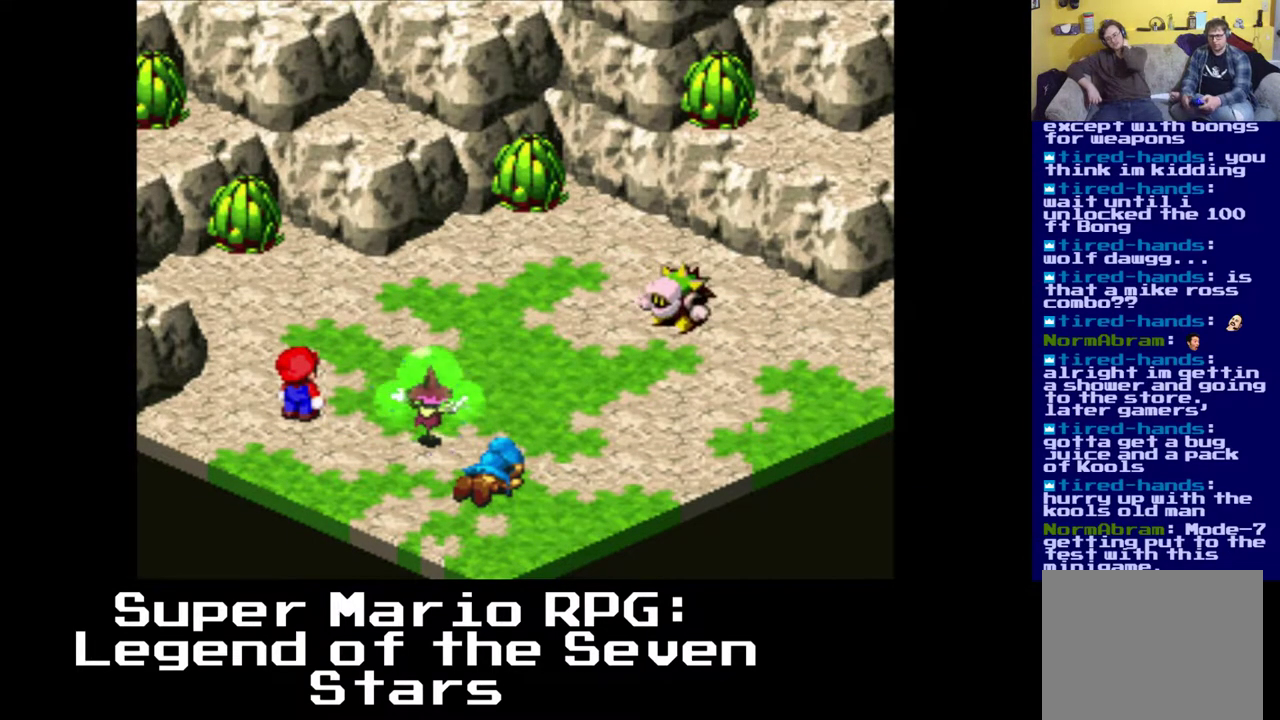
{"buttons": [], "left_stick": "center", "right_stick": "center", "events": []}
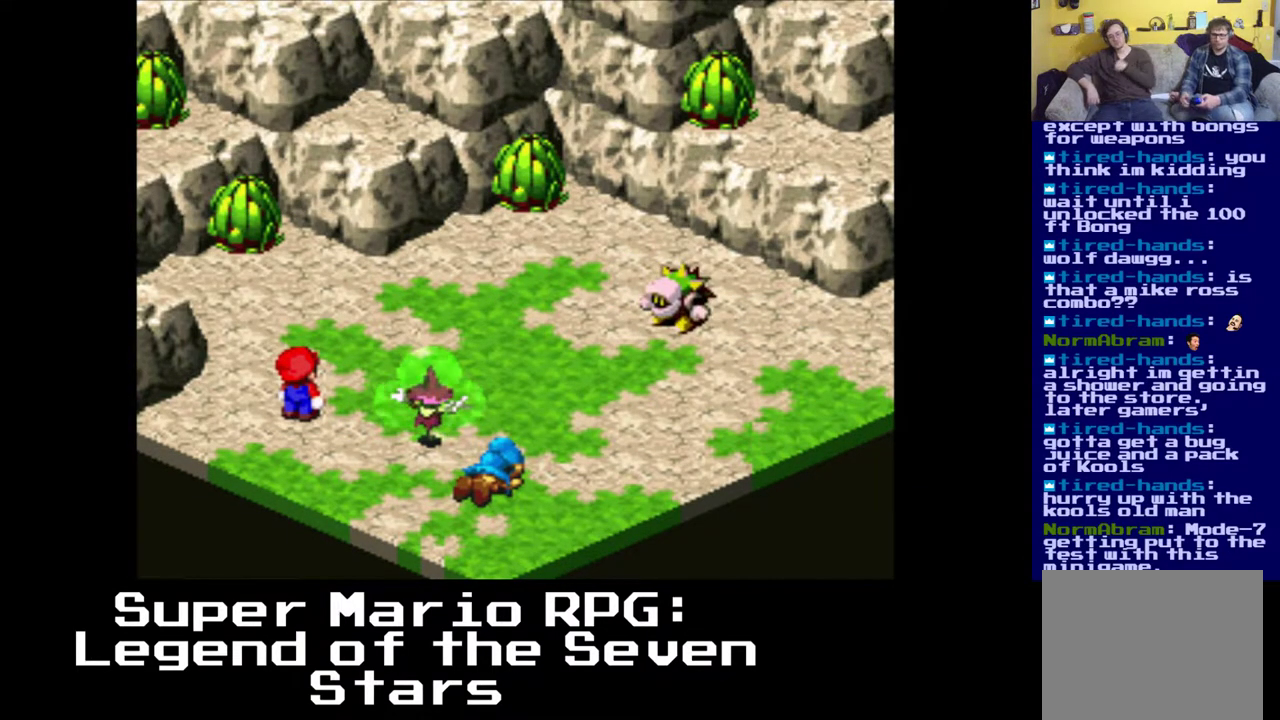
{"buttons": [], "left_stick": "center", "right_stick": "center", "events": []}
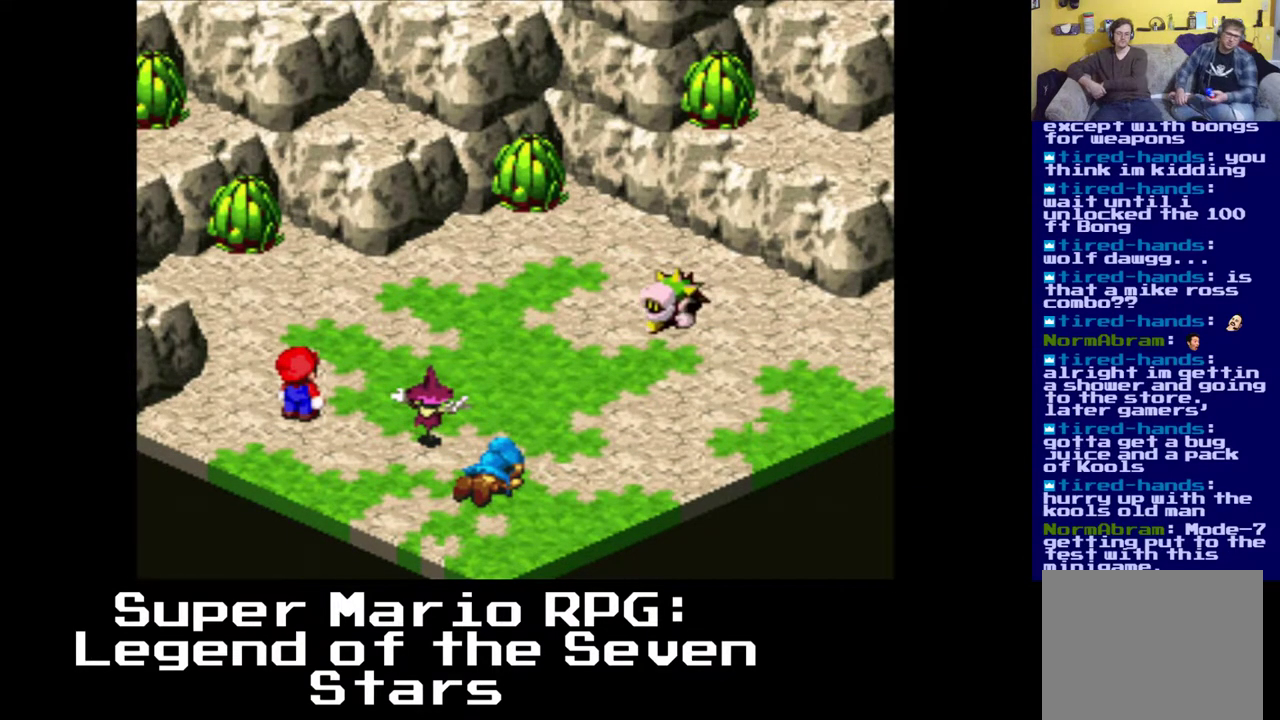
{"buttons": ["X"], "left_stick": "center", "right_stick": "center", "events": [[400, "X", "down"]]}
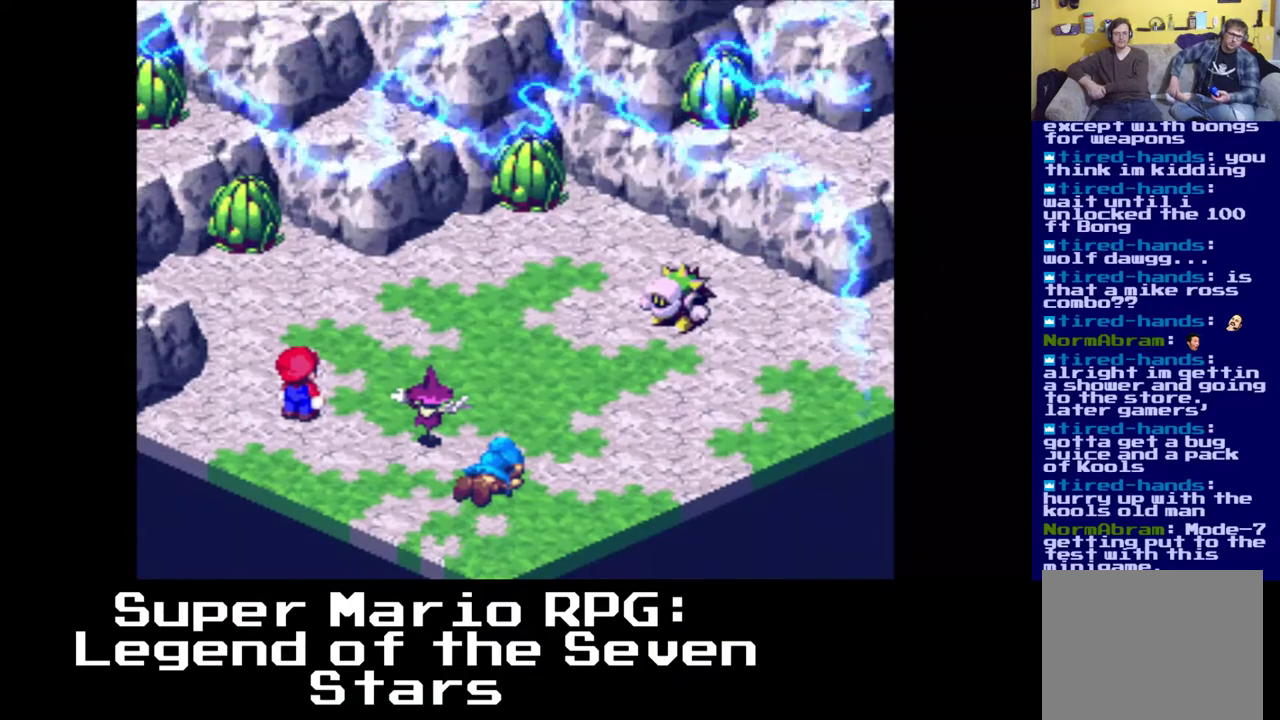
{"buttons": [], "left_stick": "center", "right_stick": "center", "events": [[17, "X", "up"]]}
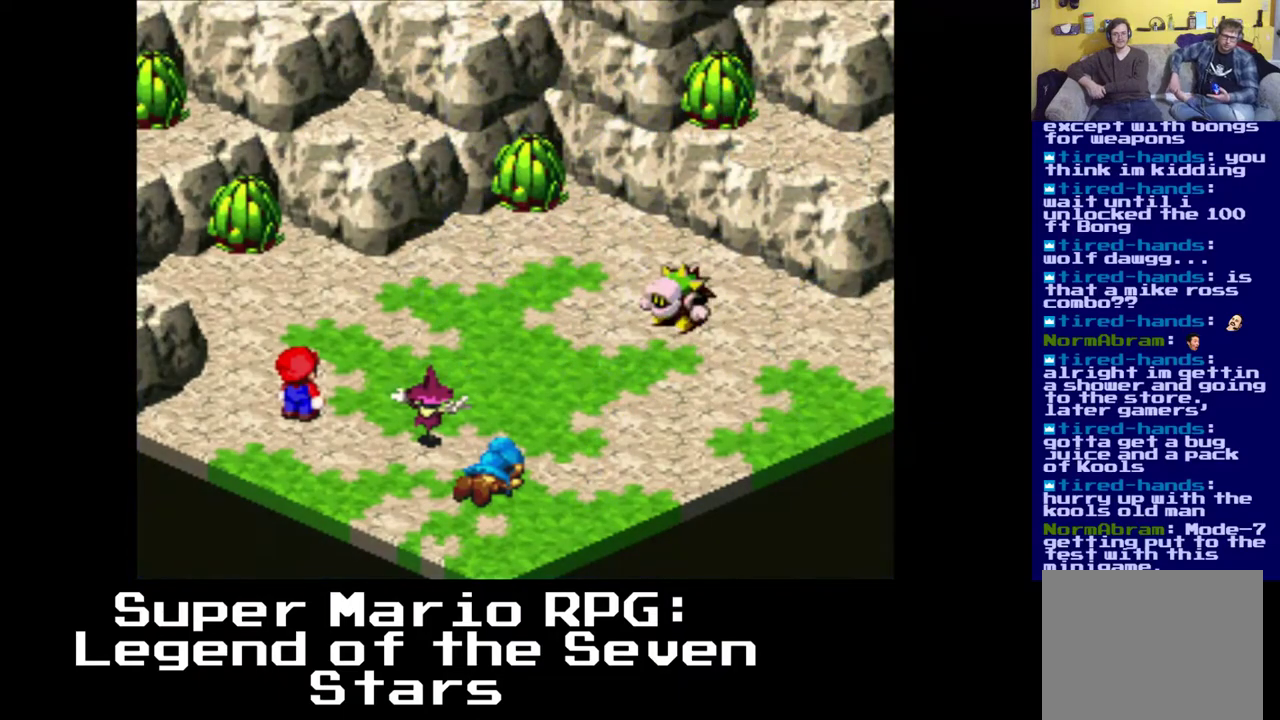
{"buttons": [], "left_stick": "center", "right_stick": "center", "events": []}
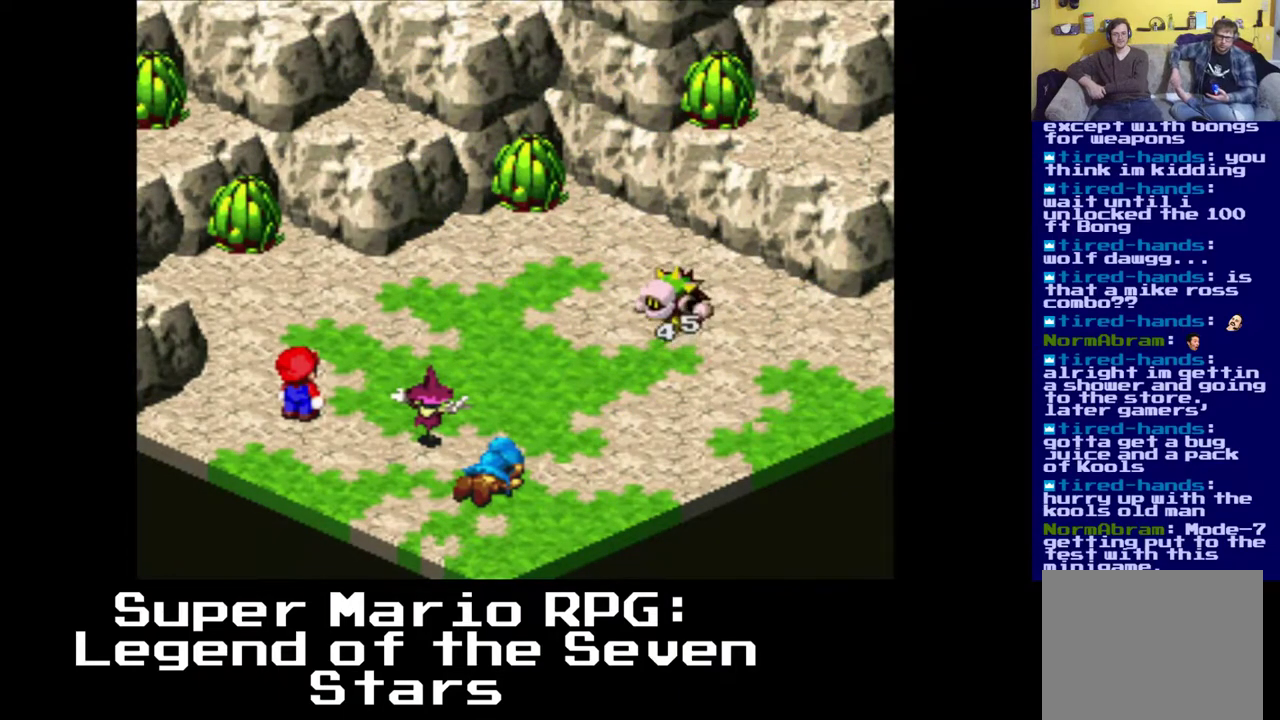
{"buttons": [], "left_stick": "center", "right_stick": "center", "events": []}
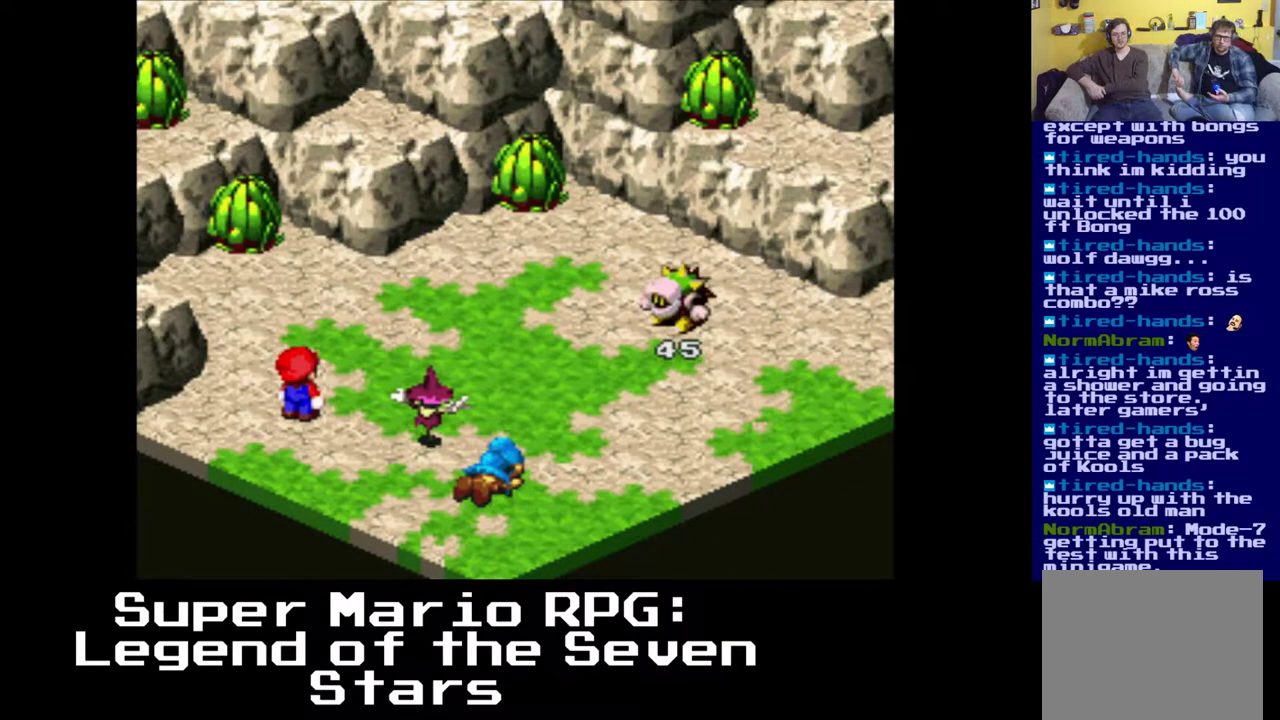
{"buttons": [], "left_stick": "center", "right_stick": "center", "events": []}
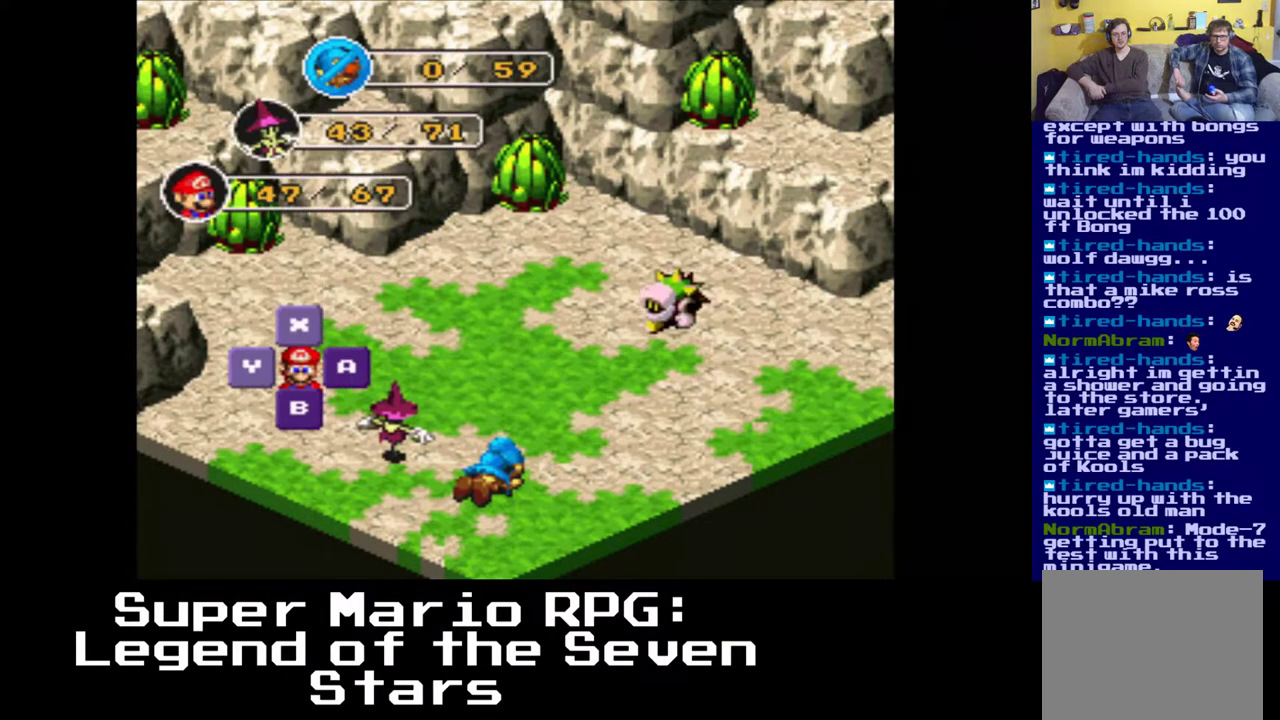
{"buttons": [], "left_stick": "center", "right_stick": "center", "events": [[250, "B", "down"], [367, "B", "up"]]}
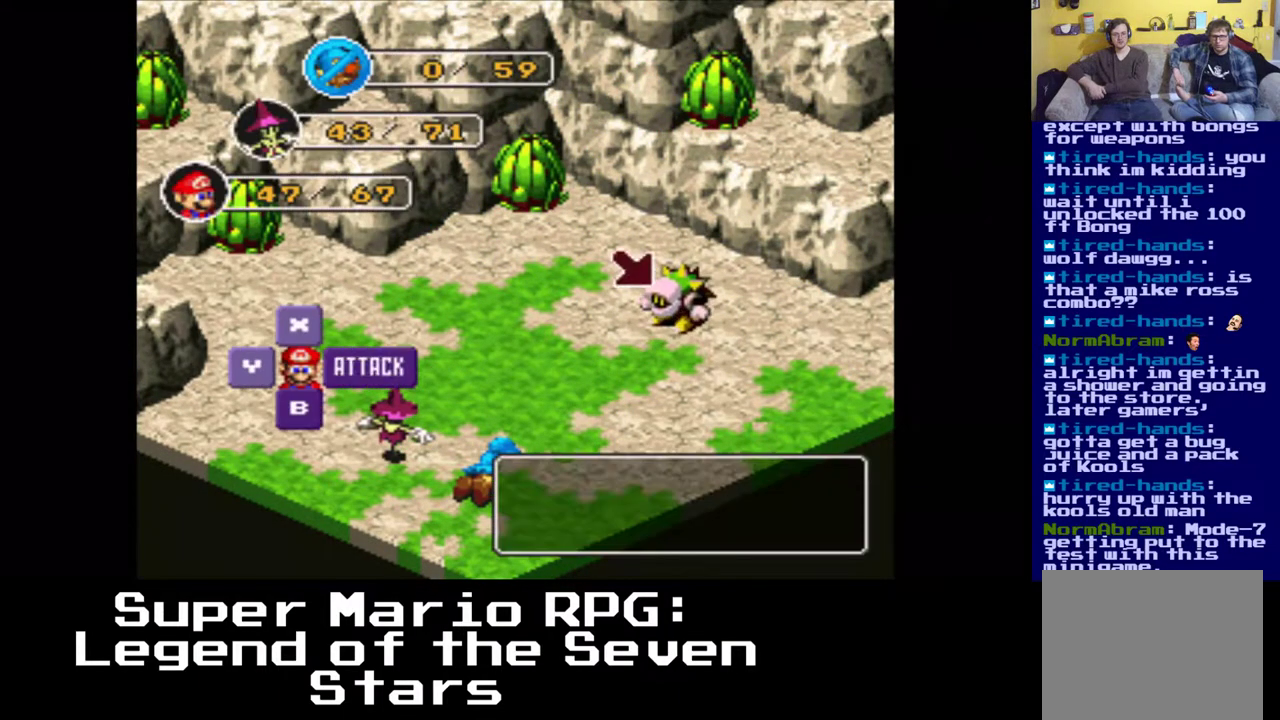
{"buttons": [], "left_stick": "center", "right_stick": "center", "events": [[167, "B", "down"], [267, "B", "up"]]}
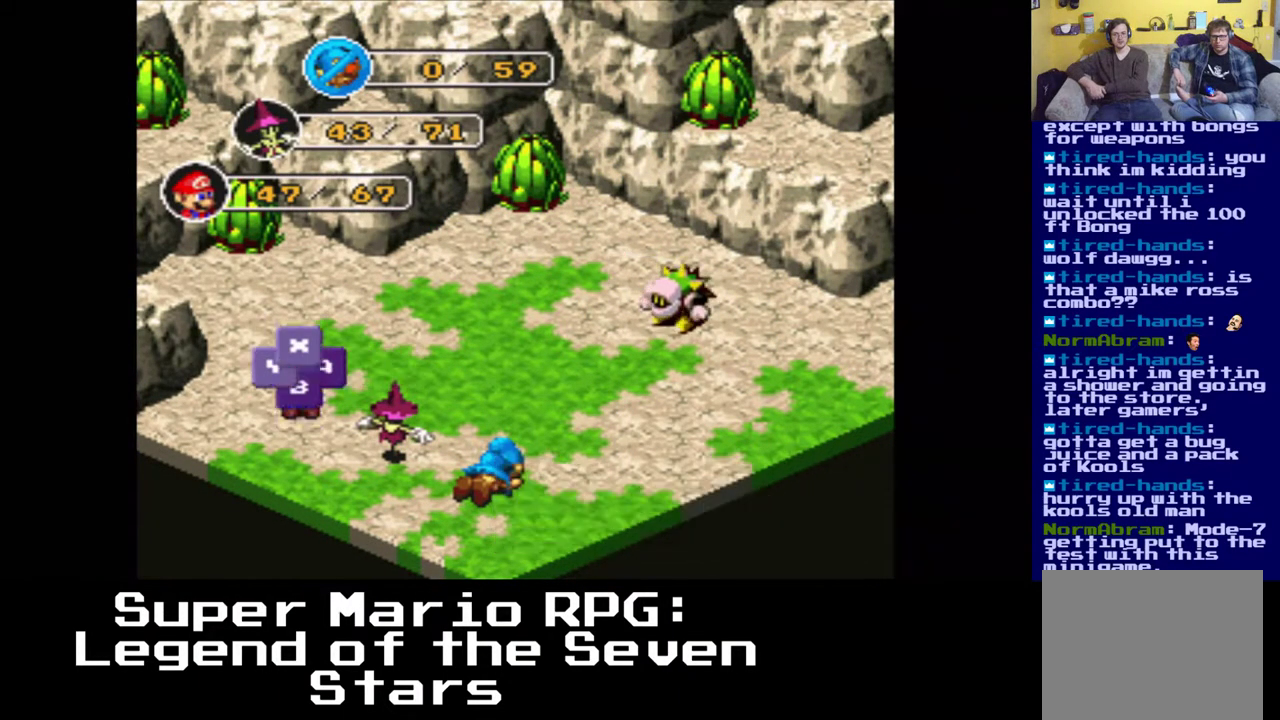
{"buttons": [], "left_stick": "center", "right_stick": "center", "events": []}
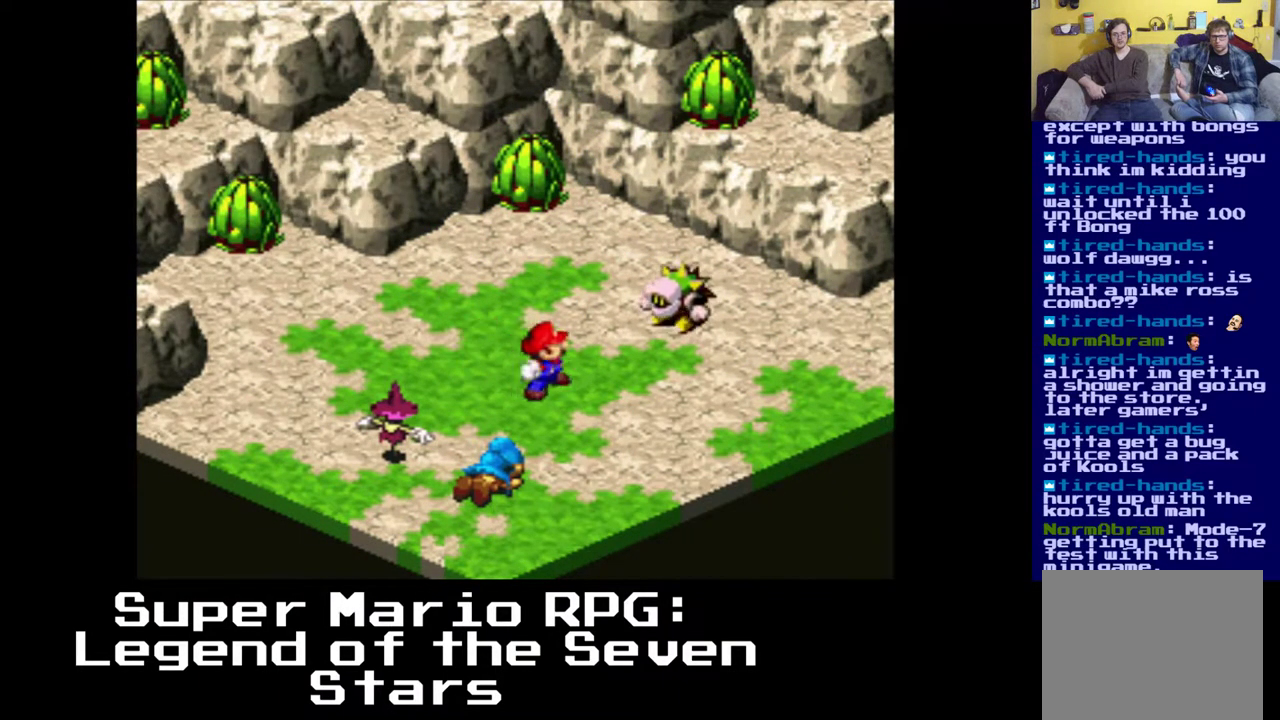
{"buttons": [], "left_stick": "center", "right_stick": "center", "events": [[50, "B", "down"], [217, "B", "up"]]}